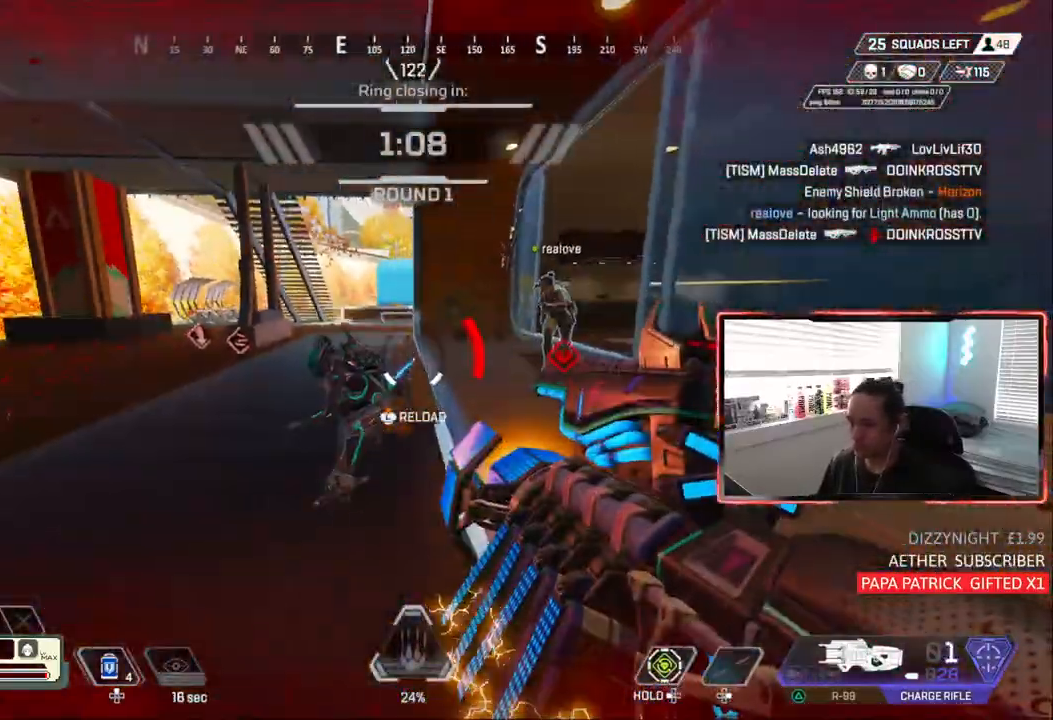
Gameplay with a controller (PlayStation layout); each line is a JSON object with the inputs held at the frame after it. "events" lists button and stick changes between this image and that frame as [ms after this image, input, new state], when the widget could be followed in between.
{"buttons": ["R1"], "left_stick": "center", "right_stick": "down", "events": []}
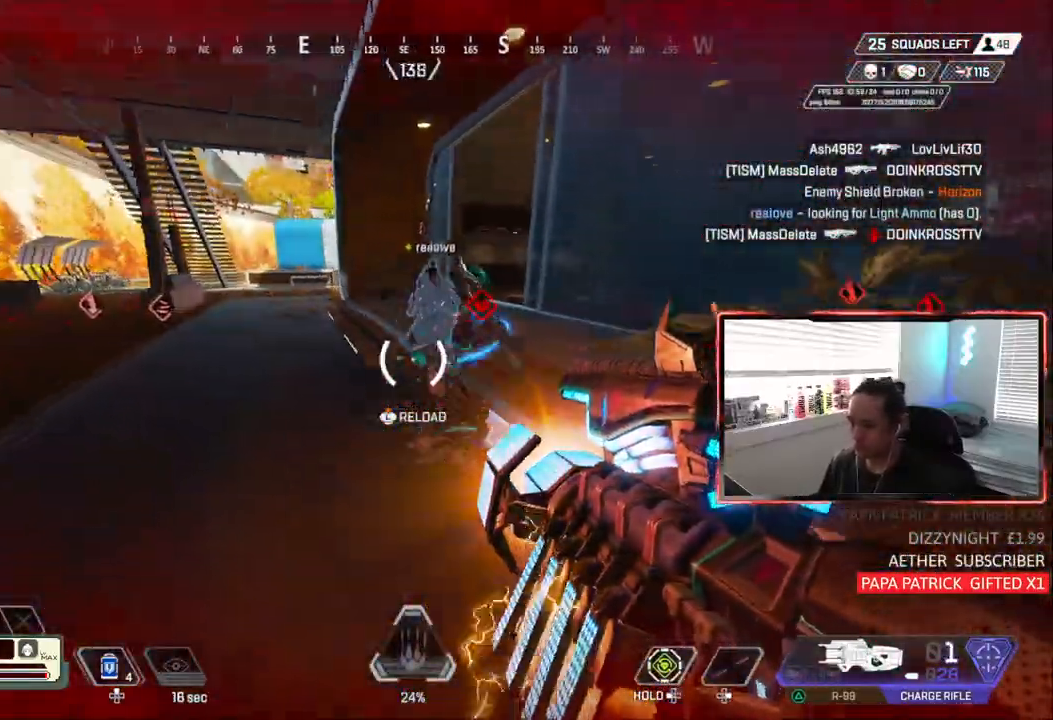
{"buttons": ["CIRCLE"], "left_stick": "down", "right_stick": "down", "events": [[317, "left_stick", "down"], [383, "CIRCLE", "down"], [400, "right_stick", "center"], [450, "R1", "up"], [500, "right_stick", "down"]]}
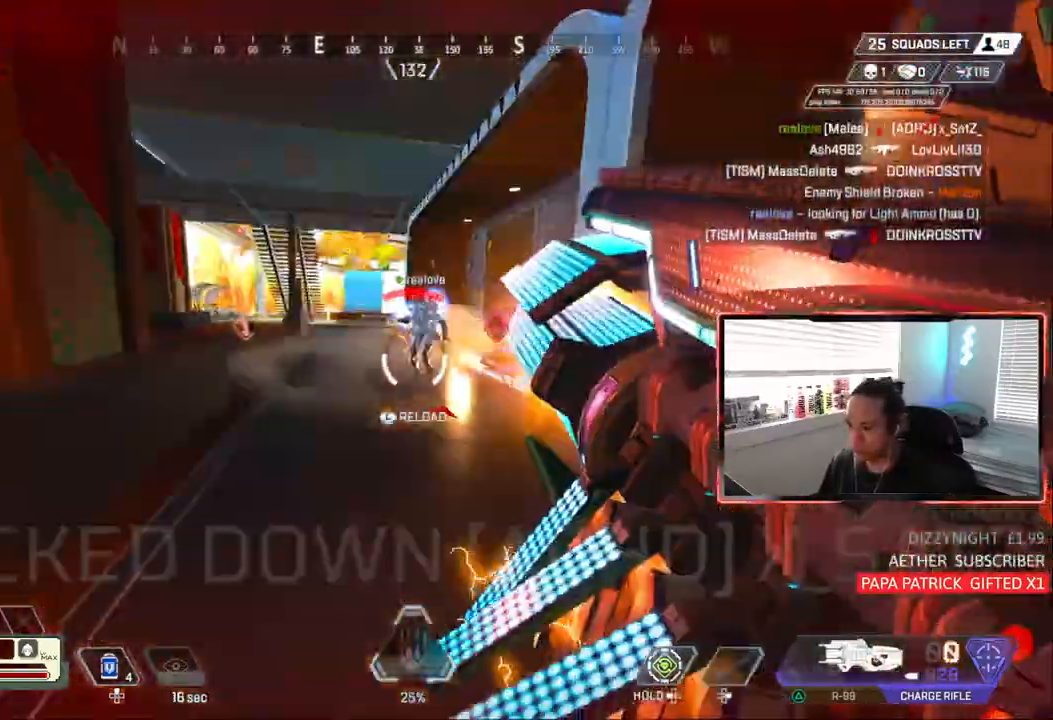
{"buttons": ["L3"], "left_stick": "center", "right_stick": "right", "events": [[50, "left_stick", "center"], [67, "CIRCLE", "up"], [317, "right_stick", "right"], [467, "L3", "down"]]}
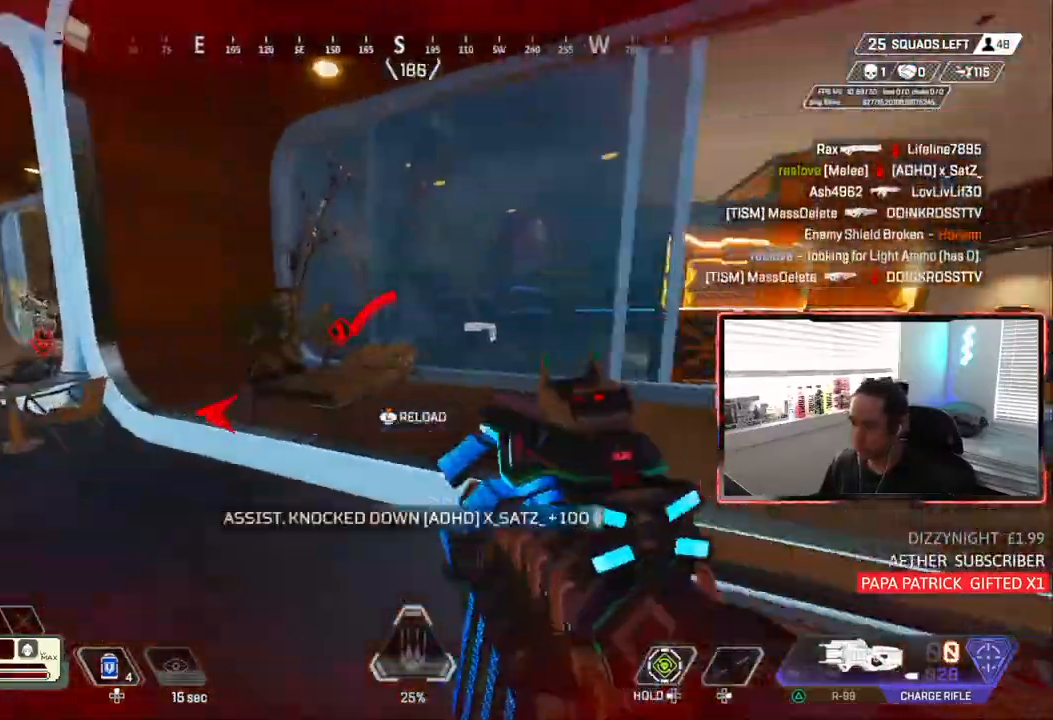
{"buttons": [], "left_stick": "down-left", "right_stick": "right", "events": [[67, "L3", "up"], [67, "left_stick", "down-left"], [167, "right_stick", "down-right"], [300, "right_stick", "right"]]}
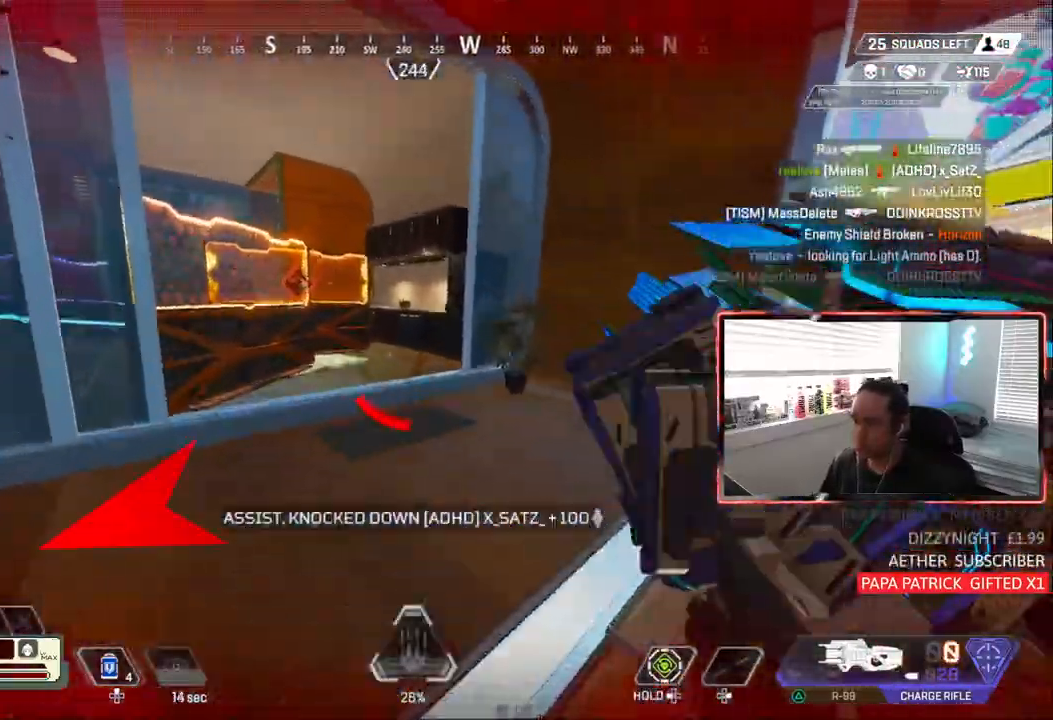
{"buttons": ["CIRCLE"], "left_stick": "up", "right_stick": "center"}
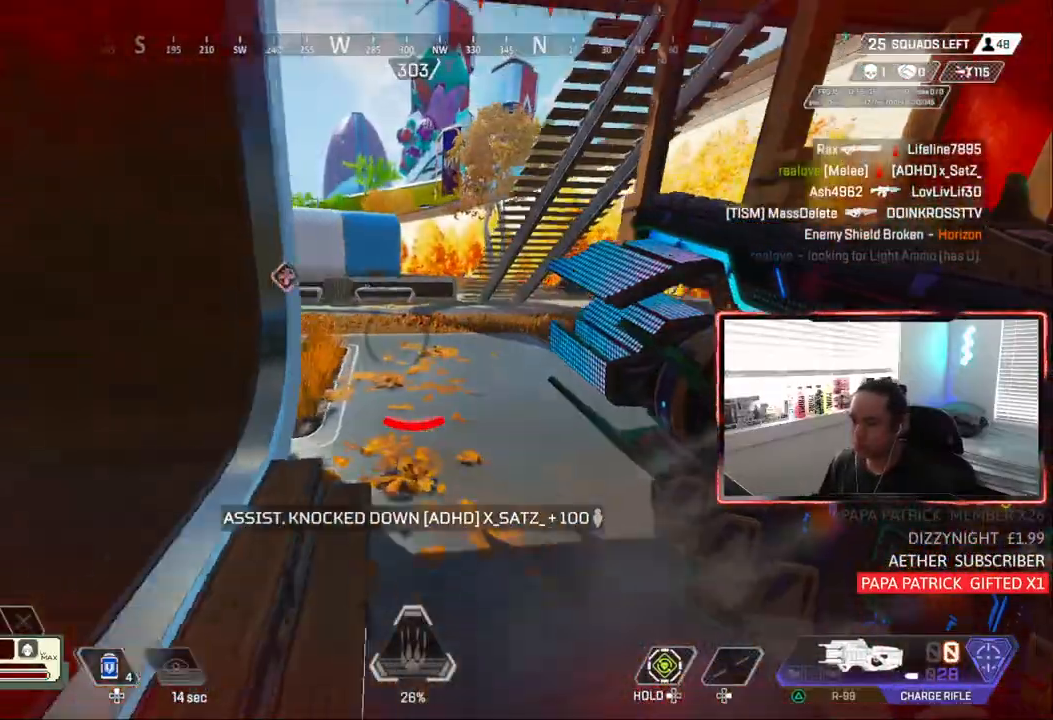
{"buttons": [], "left_stick": "up", "right_stick": "left", "events": [[233, "CIRCLE", "up"], [317, "right_stick", "left"]]}
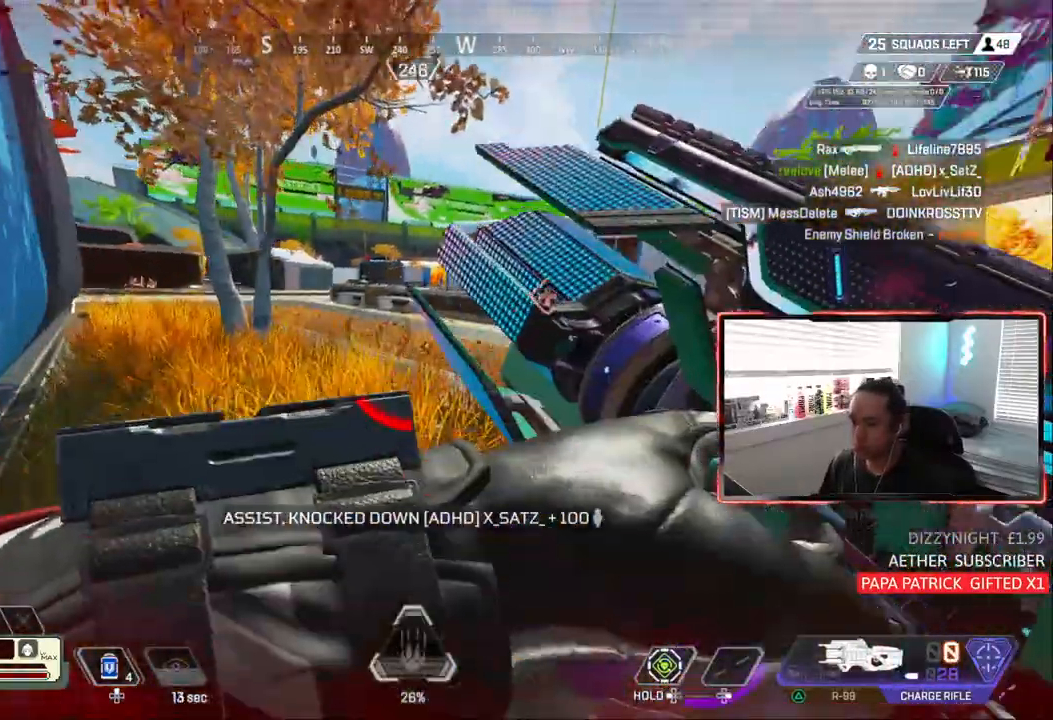
{"buttons": [], "left_stick": "up", "right_stick": "up-left", "events": [[133, "right_stick", "up-left"]]}
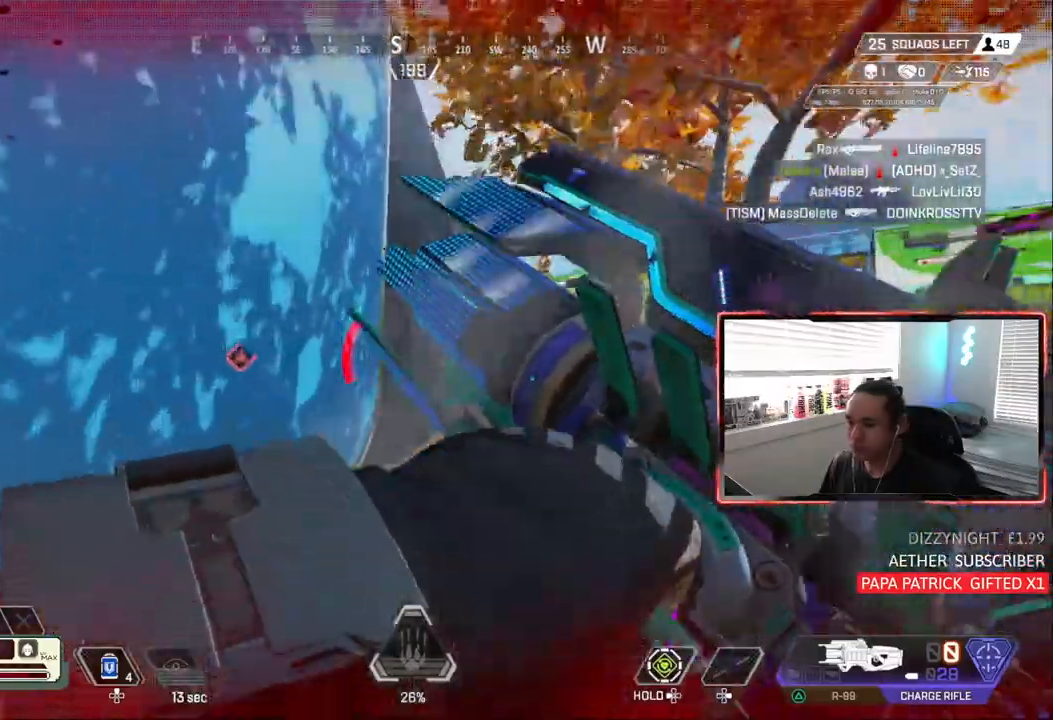
{"buttons": [], "left_stick": "up", "right_stick": "up-left", "events": [[67, "R1", "down"], [117, "CROSS", "down"], [200, "R1", "up"], [233, "CROSS", "up"]]}
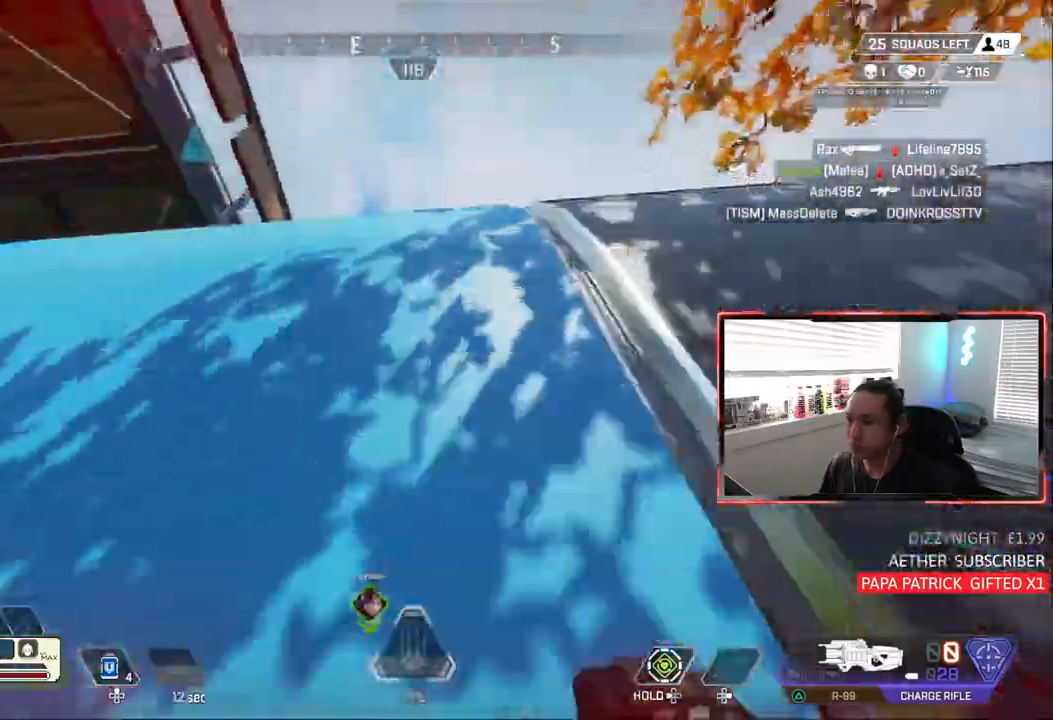
{"buttons": [], "left_stick": "up", "right_stick": "up-left"}
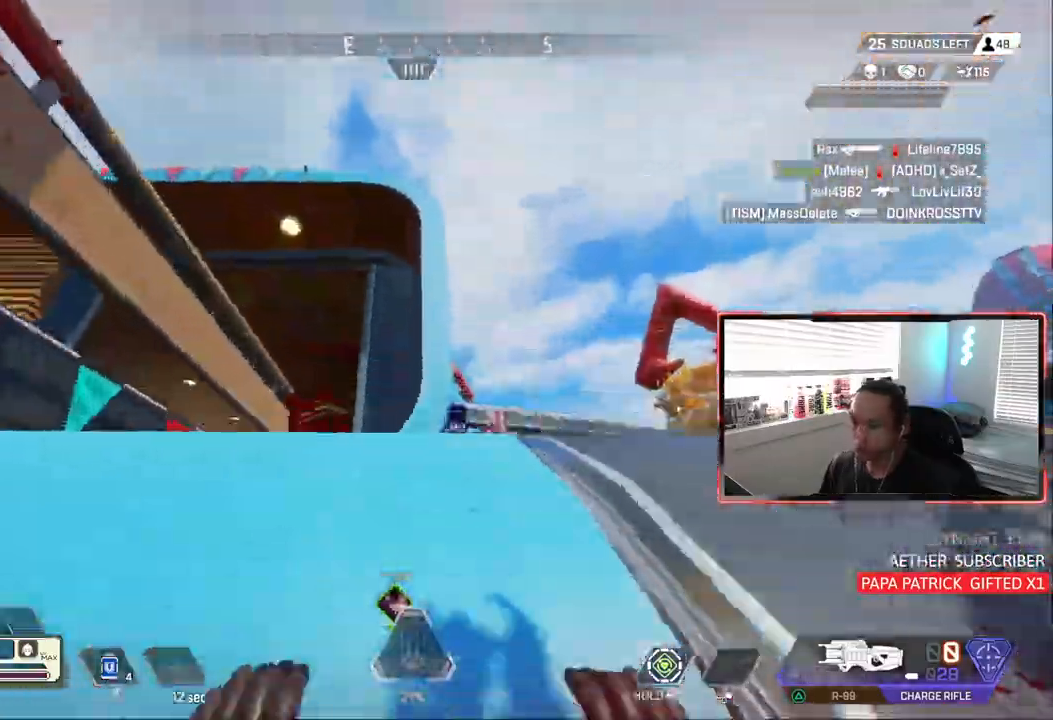
{"buttons": [], "left_stick": "up", "right_stick": "up-left", "events": []}
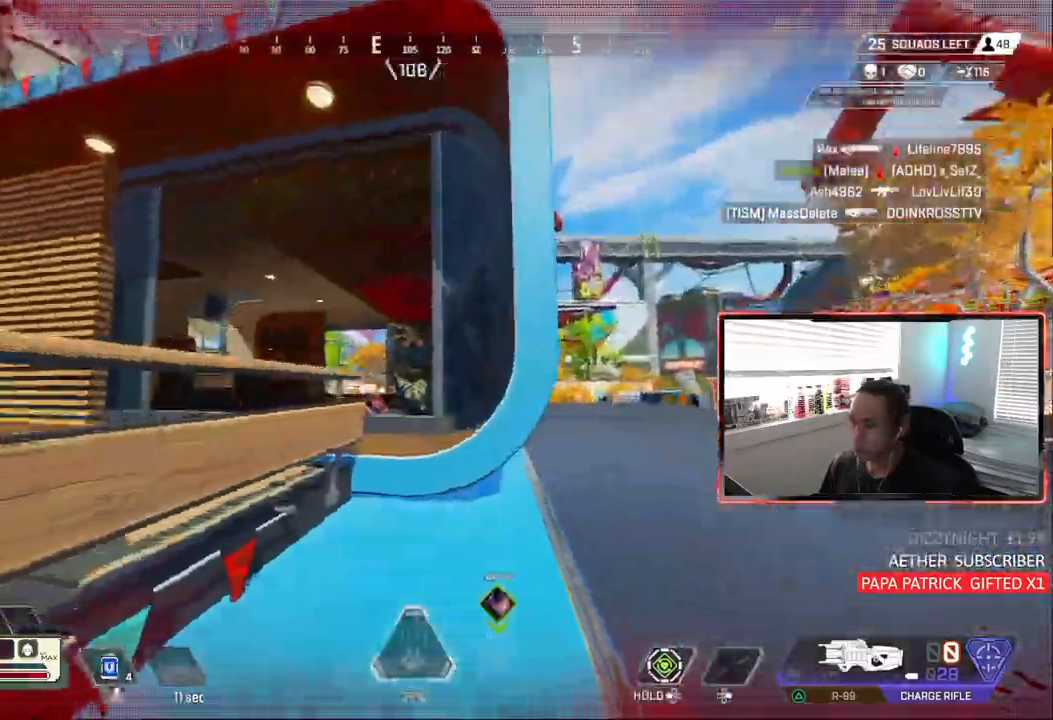
{"buttons": [], "left_stick": "up", "right_stick": "up-left", "events": [[133, "CROSS", "down"], [250, "CROSS", "up"]]}
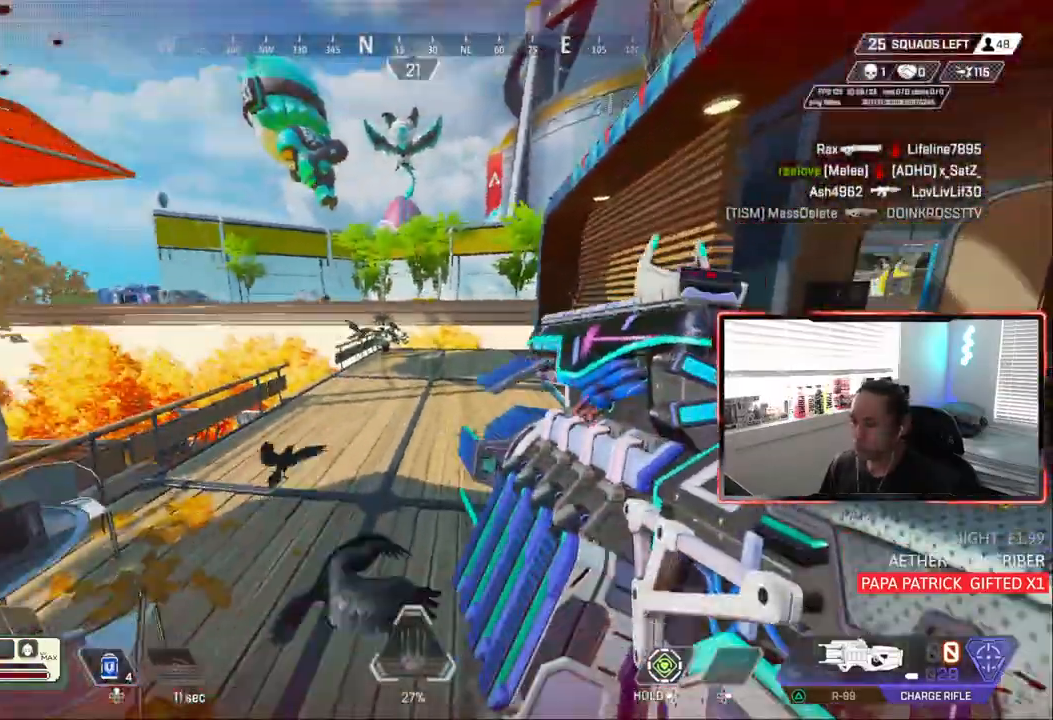
{"buttons": [], "left_stick": "up", "right_stick": "left", "events": [[183, "right_stick", "left"]]}